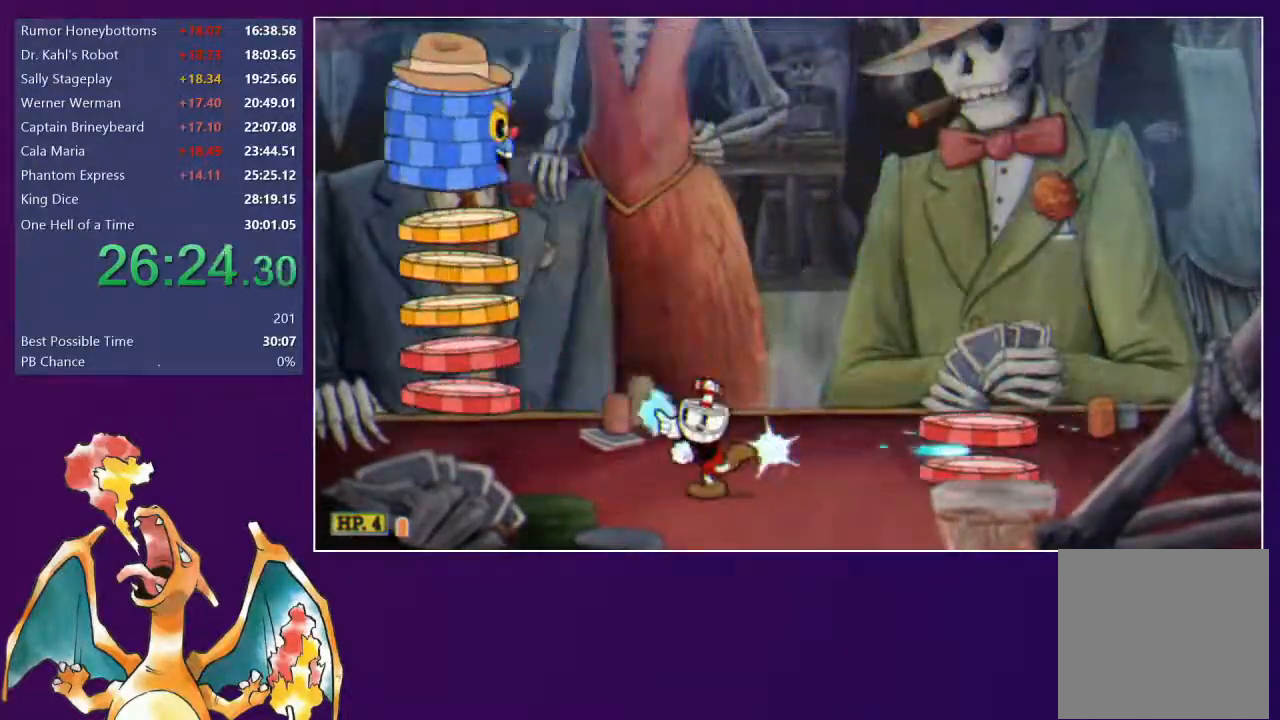
Gameplay with a controller (Xbox layout); each line is a JSON object with the inputs held at the frame after it. "events" lists button and stick changes between this image and that frame as [ms after this image, input, new state], when the widget could be followed in between. Not read: left_stick.
{"buttons": ["L2", "DPAD_UP", "DPAD_RIGHT"], "right_stick": "center", "events": [[17, "L1", "down"], [267, "R1", "down"], [317, "L1", "up"], [350, "R1", "up"], [417, "DPAD_LEFT", "up"], [433, "DPAD_RIGHT", "down"]]}
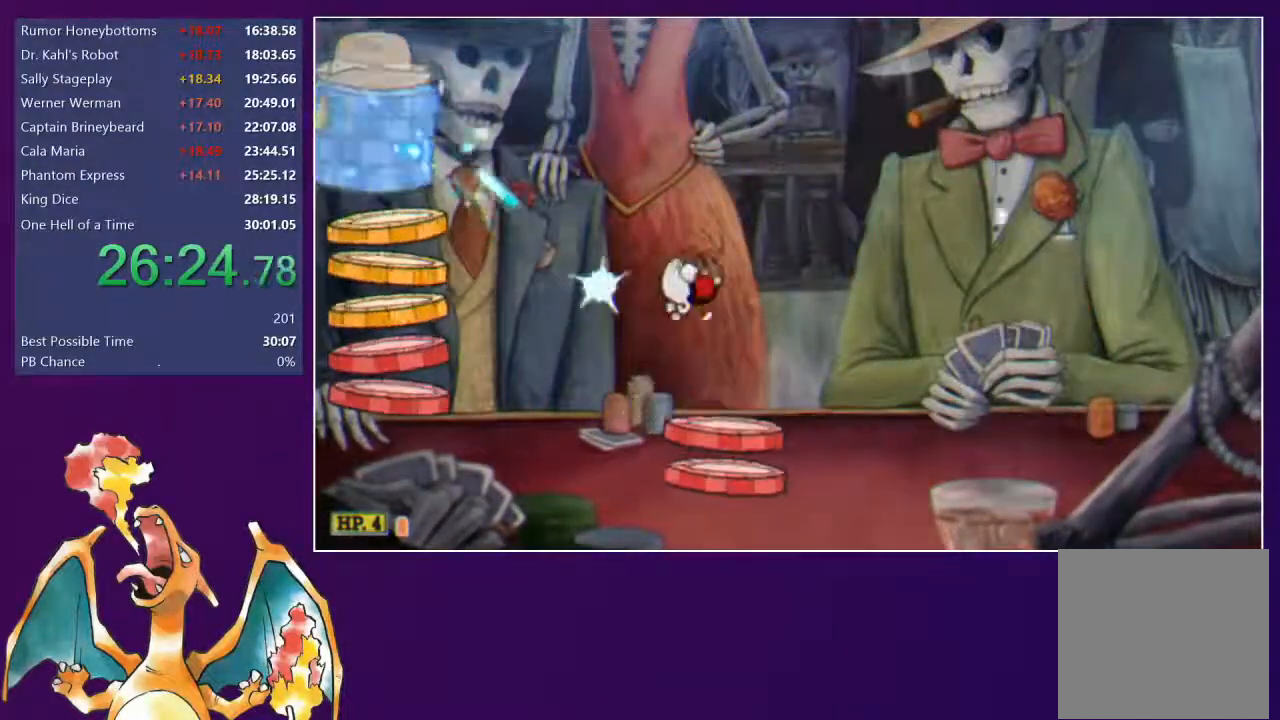
{"buttons": ["L1", "L2", "DPAD_UP", "DPAD_LEFT"], "right_stick": "center", "events": [[233, "DPAD_LEFT", "down"], [233, "DPAD_RIGHT", "up"], [267, "L1", "down"]]}
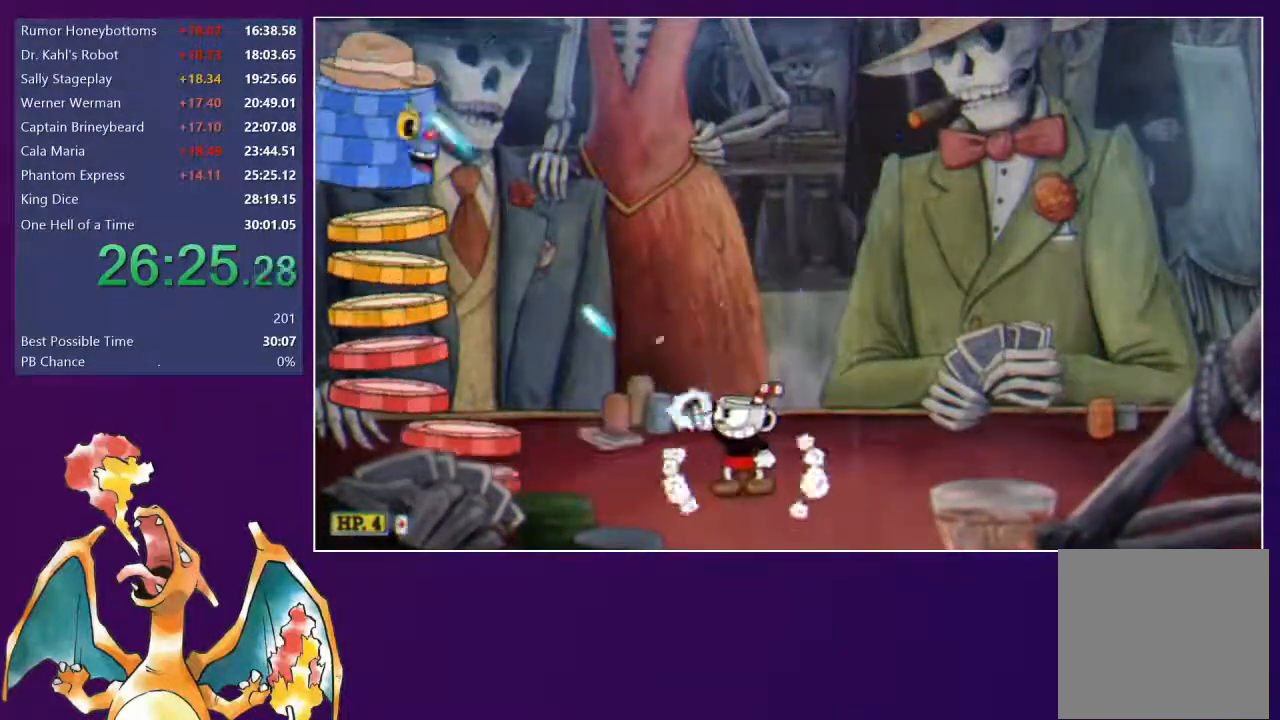
{"buttons": ["L1", "L2", "DPAD_UP", "DPAD_LEFT"], "right_stick": "center", "events": []}
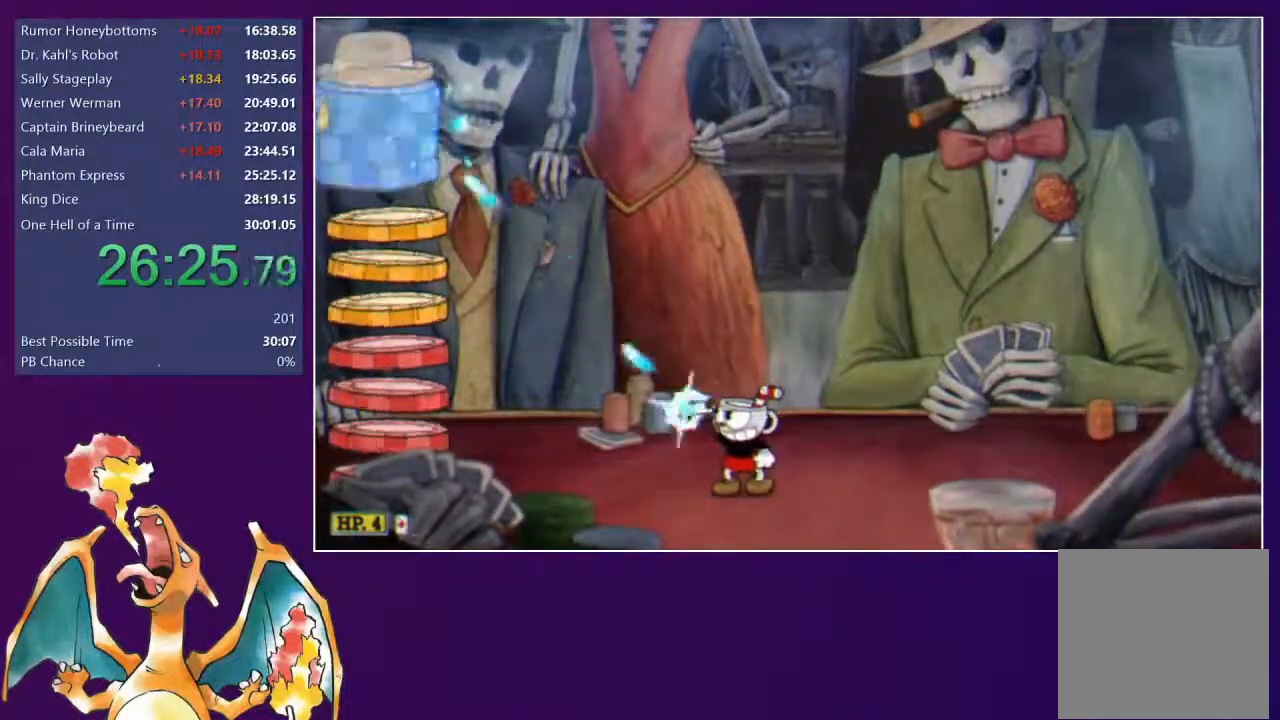
{"buttons": ["L1", "L2", "DPAD_UP", "DPAD_LEFT"], "right_stick": "center", "events": [[67, "L1", "up"], [333, "L1", "down"]]}
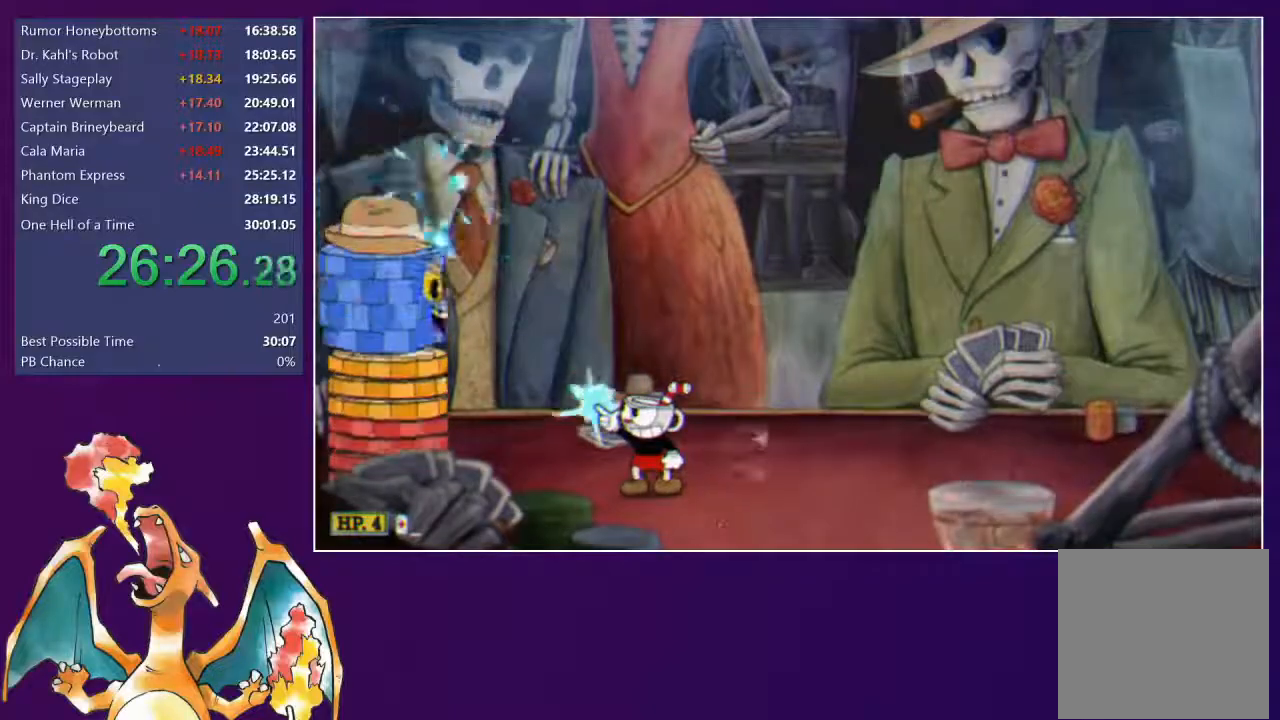
{"buttons": ["L1", "L2", "DPAD_UP", "DPAD_LEFT"], "right_stick": "center", "events": []}
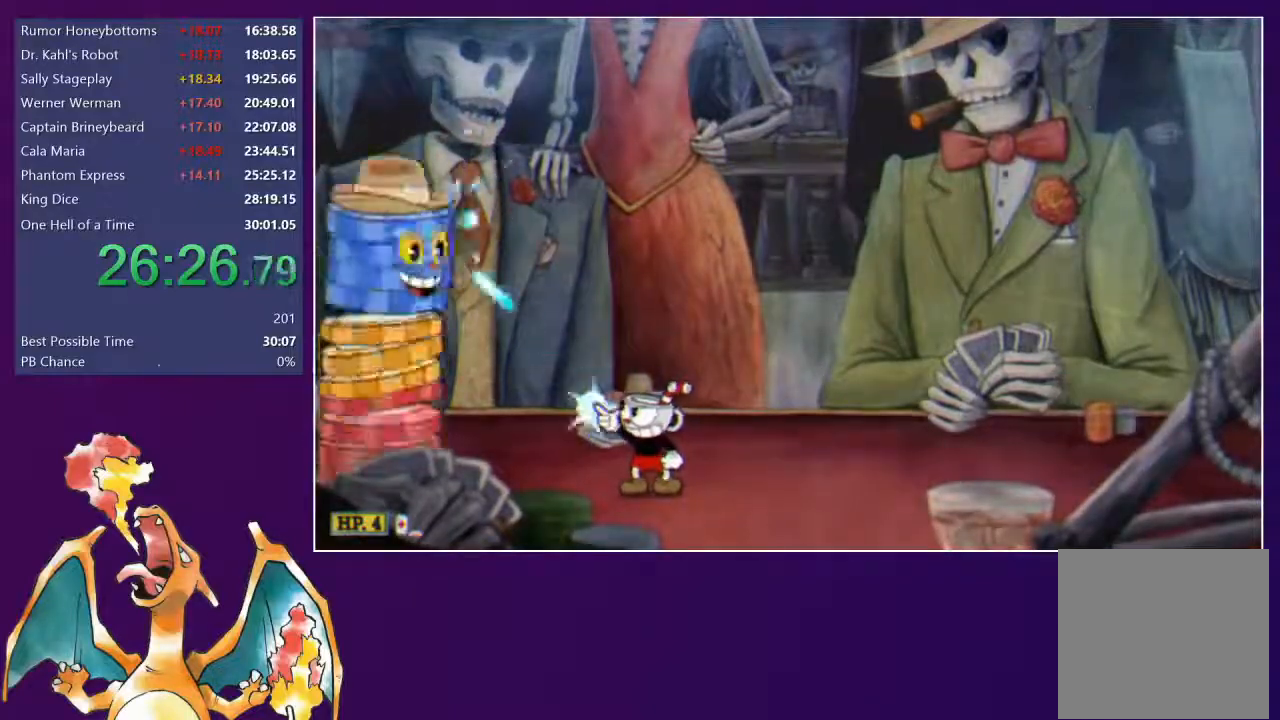
{"buttons": ["L1", "L2", "DPAD_UP", "DPAD_LEFT"], "right_stick": "center", "events": []}
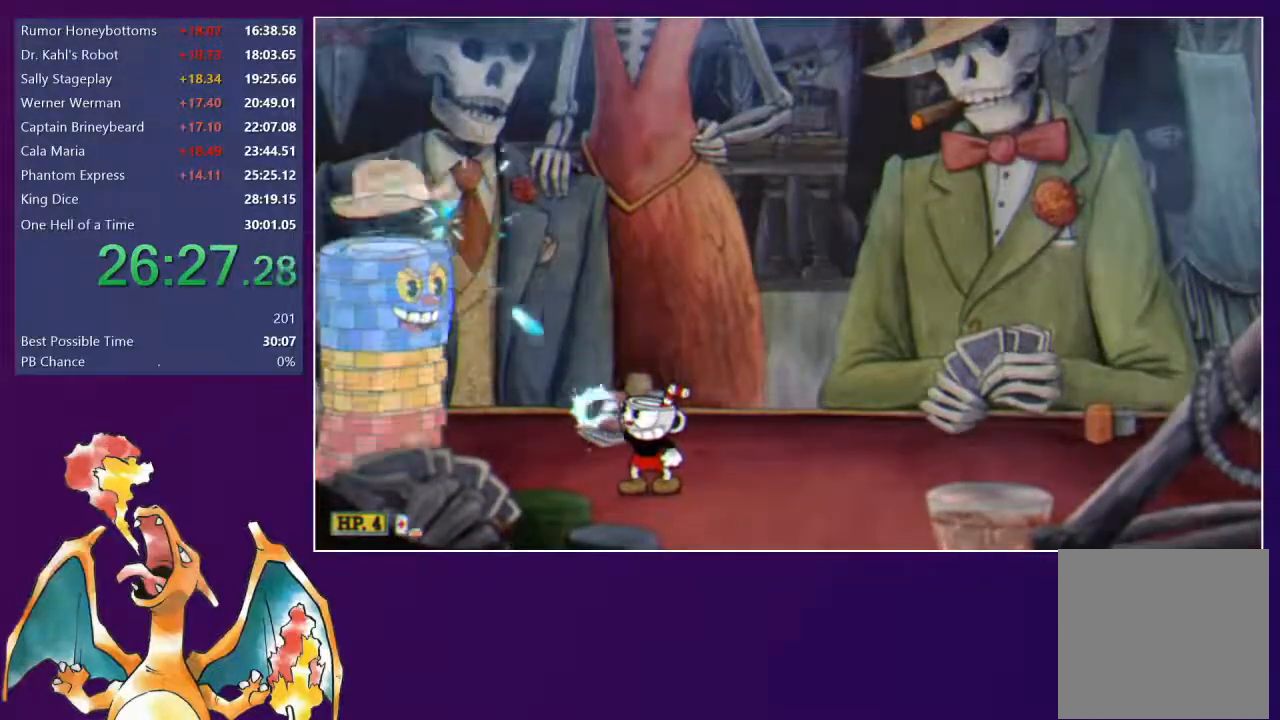
{"buttons": ["L1", "L2", "DPAD_UP", "DPAD_LEFT"], "right_stick": "center", "events": []}
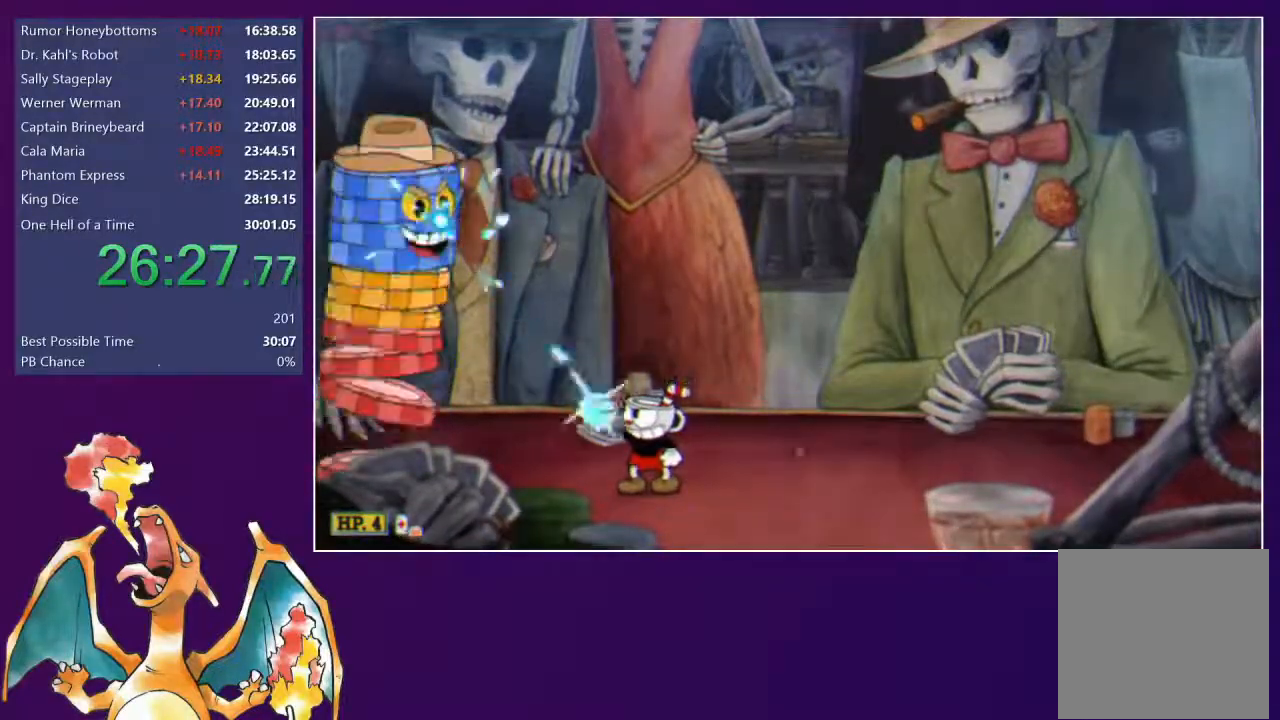
{"buttons": ["L1", "L2", "DPAD_UP", "DPAD_LEFT"], "right_stick": "center", "events": []}